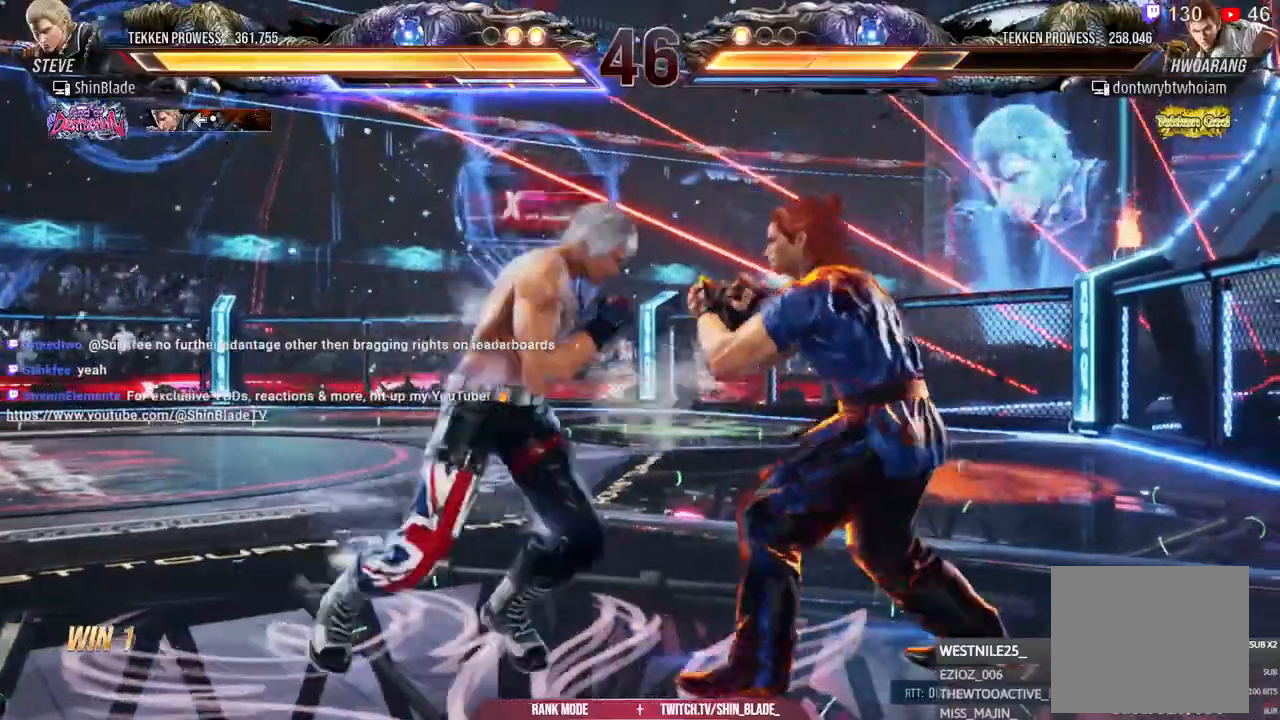
Gameplay with a controller (PlayStation layout); each line is a JSON object with the inputs held at the frame after it (dt_ms = milliseconds from this image to that frame). "events" lists button and stick changes between this image and that frame as [ms after this image, input, new state], when the widget could be followed in between.
{"dt_ms": 500, "buttons": ["DPAD_LEFT"], "left_stick": "center", "right_stick": "center", "events": [[33, "DPAD_LEFT", "down"], [67, "SQUARE", "up"], [150, "SQUARE", "down"], [217, "SQUARE", "up"], [283, "SQUARE", "down"], [333, "SQUARE", "up"], [400, "SQUARE", "down"], [500, "SQUARE", "up"]]}
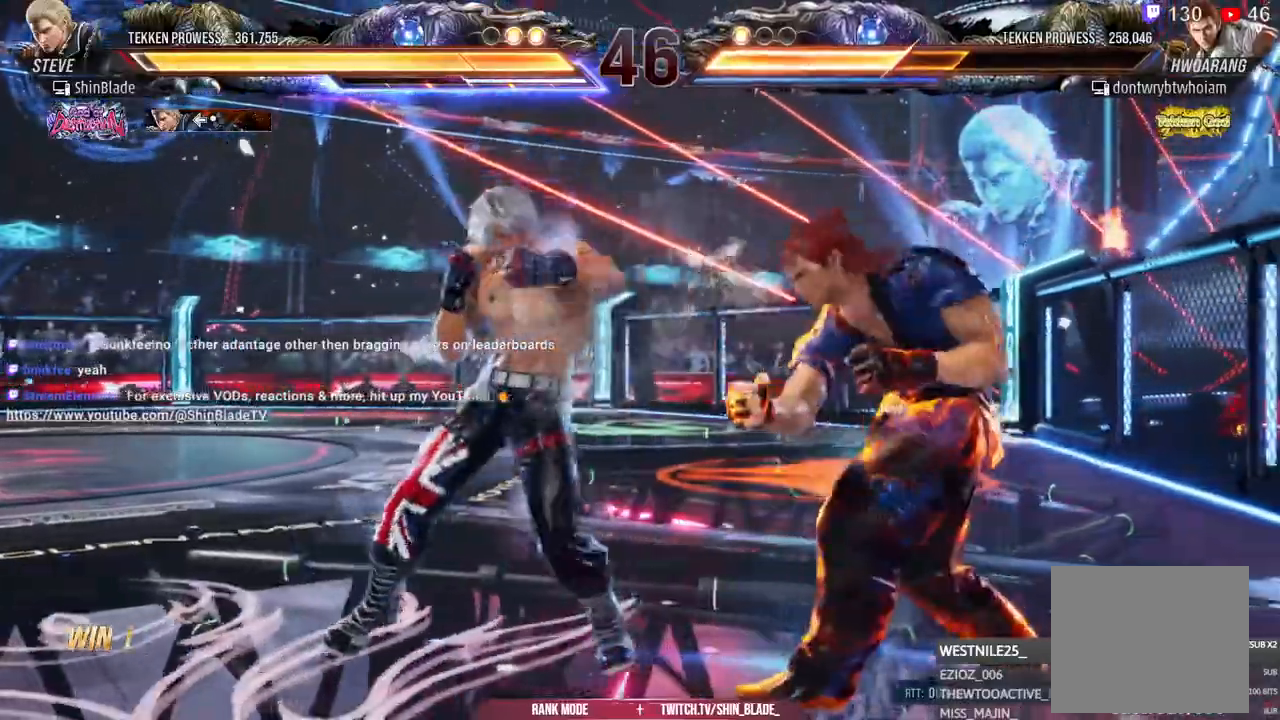
{"dt_ms": 500, "buttons": ["DPAD_LEFT"], "left_stick": "center", "right_stick": "center", "events": [[167, "SQUARE", "down"], [217, "SQUARE", "up"], [283, "SQUARE", "down"], [383, "SQUARE", "up"]]}
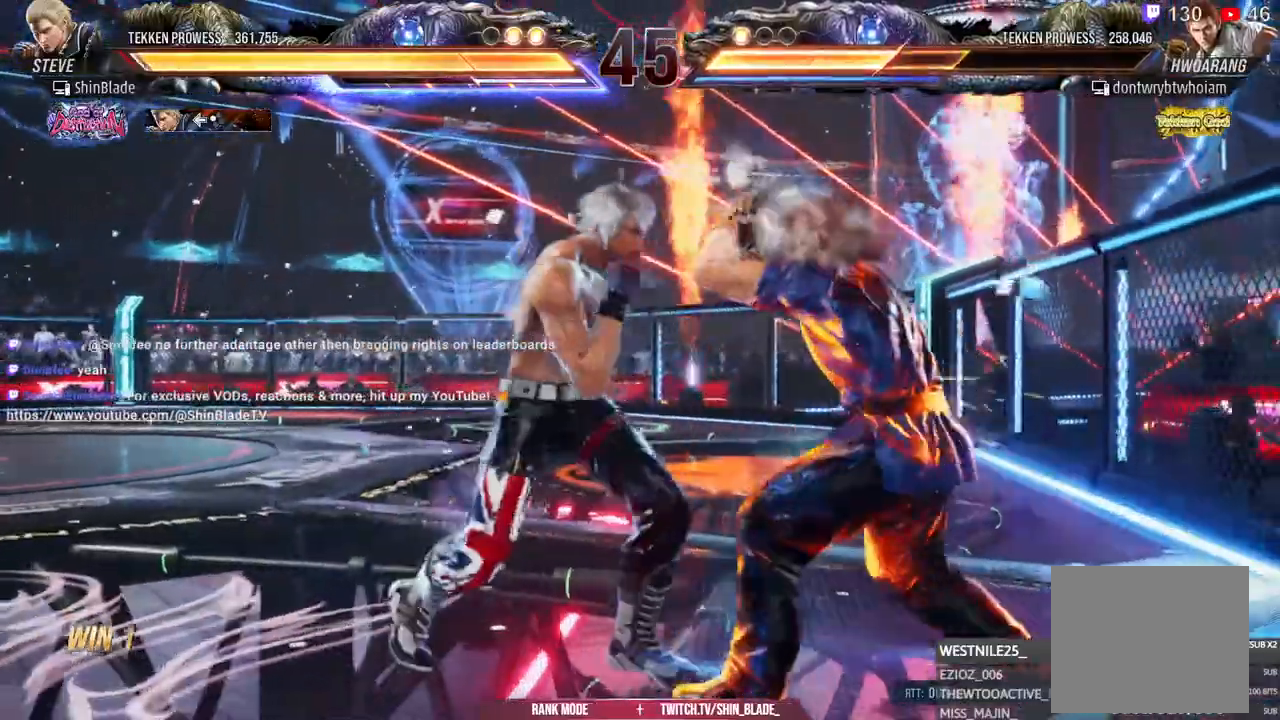
{"dt_ms": 1000, "buttons": ["TRIANGLE", "DPAD_RIGHT"], "left_stick": "center", "right_stick": "center"}
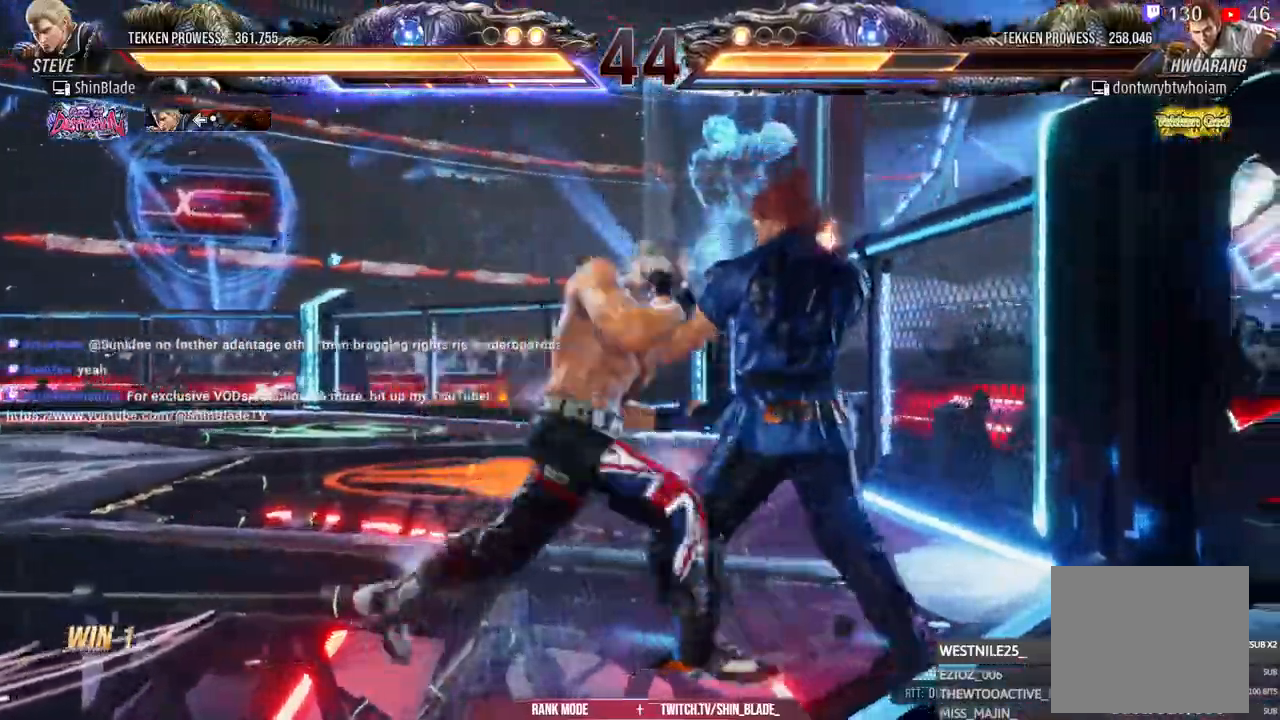
{"dt_ms": 500, "buttons": ["SQUARE"], "left_stick": "center", "right_stick": "center"}
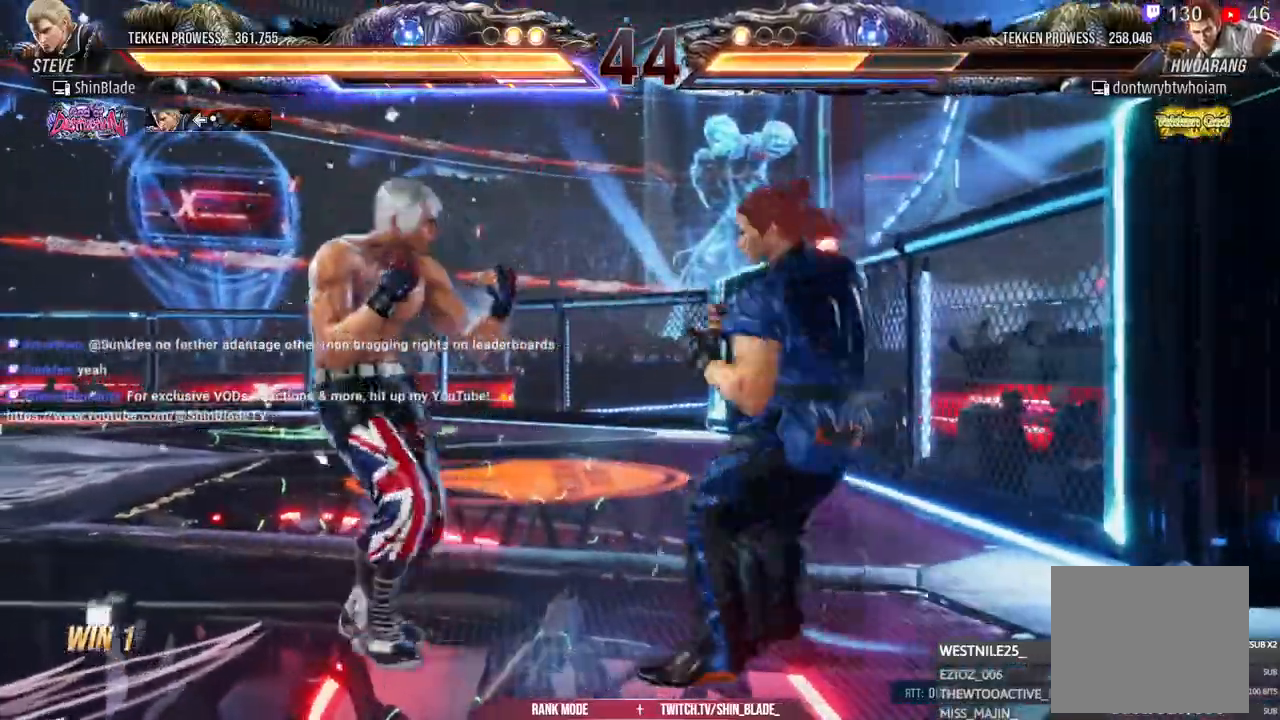
{"dt_ms": 1000, "buttons": ["DPAD_LEFT"], "left_stick": "center", "right_stick": "center"}